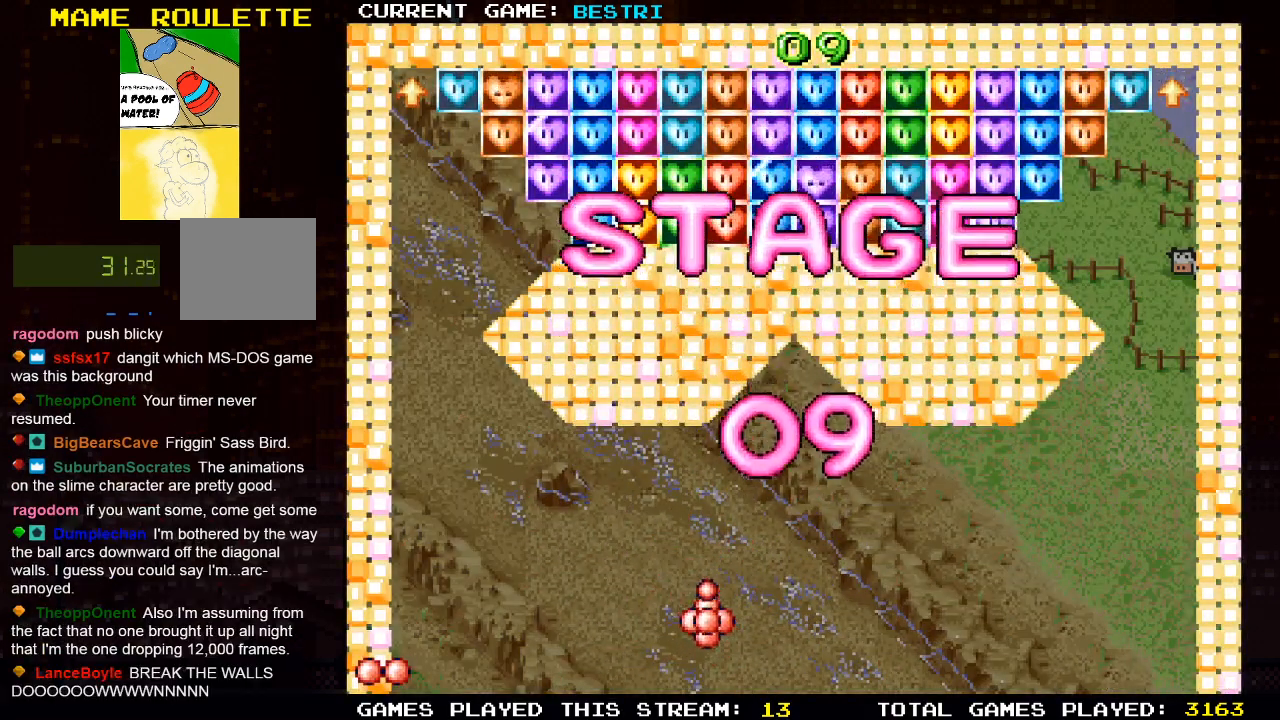
Gameplay with a controller (PlayStation layout); each line is a JSON object with the inputs held at the frame after it. "events" lists button and stick changes between this image and that frame as [ms after this image, input, new state], when the widget could be followed in between.
{"buttons": ["DPAD_RIGHT"], "left_stick": "center", "right_stick": "center", "events": [[467, "DPAD_RIGHT", "down"]]}
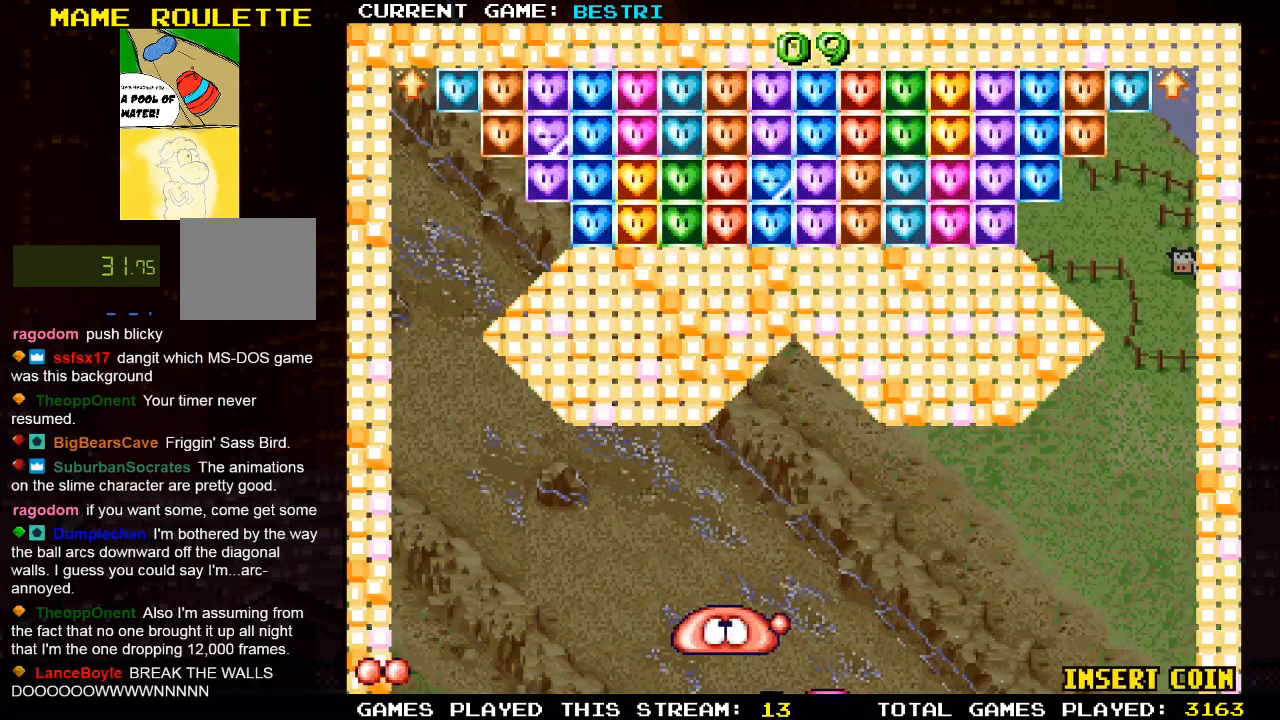
{"buttons": [], "left_stick": "center", "right_stick": "center", "events": [[350, "DPAD_RIGHT", "up"]]}
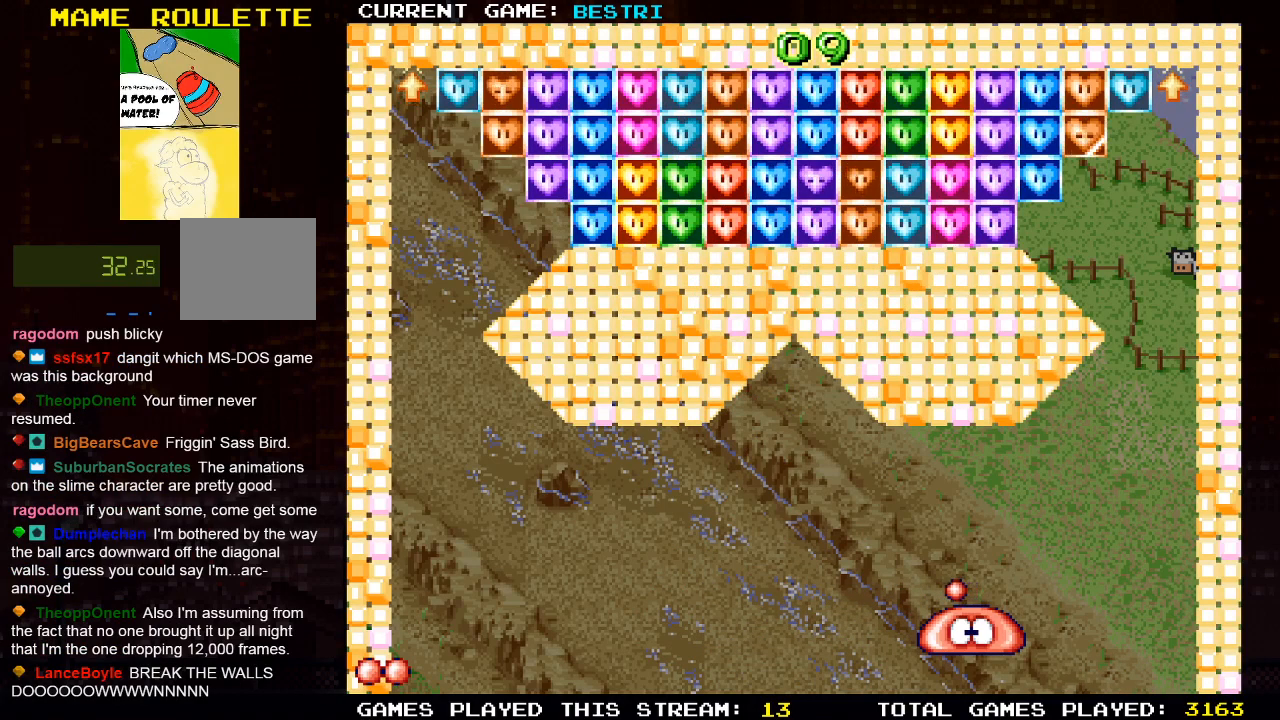
{"buttons": [], "left_stick": "center", "right_stick": "center", "events": [[150, "DPAD_RIGHT", "down"], [250, "DPAD_RIGHT", "up"]]}
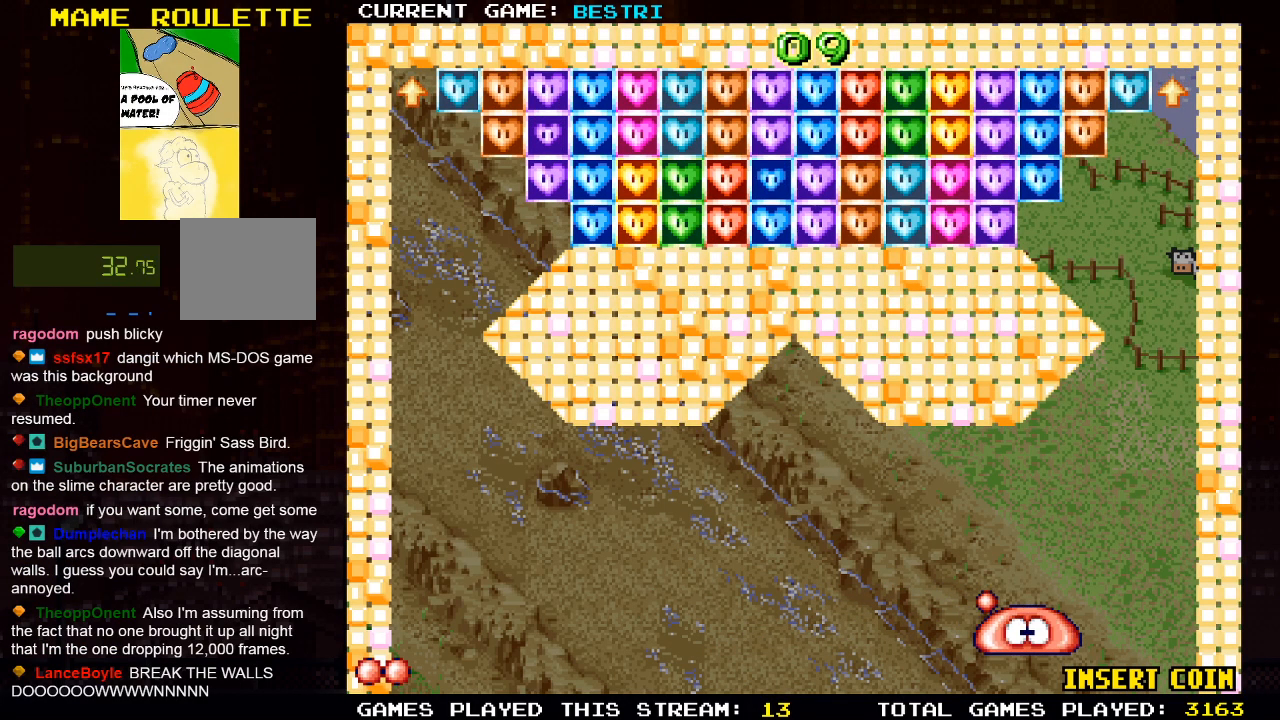
{"buttons": [], "left_stick": "center", "right_stick": "center", "events": [[183, "DPAD_RIGHT", "down"], [217, "DPAD_RIGHT", "up"], [317, "SQUARE", "down"], [483, "SQUARE", "up"]]}
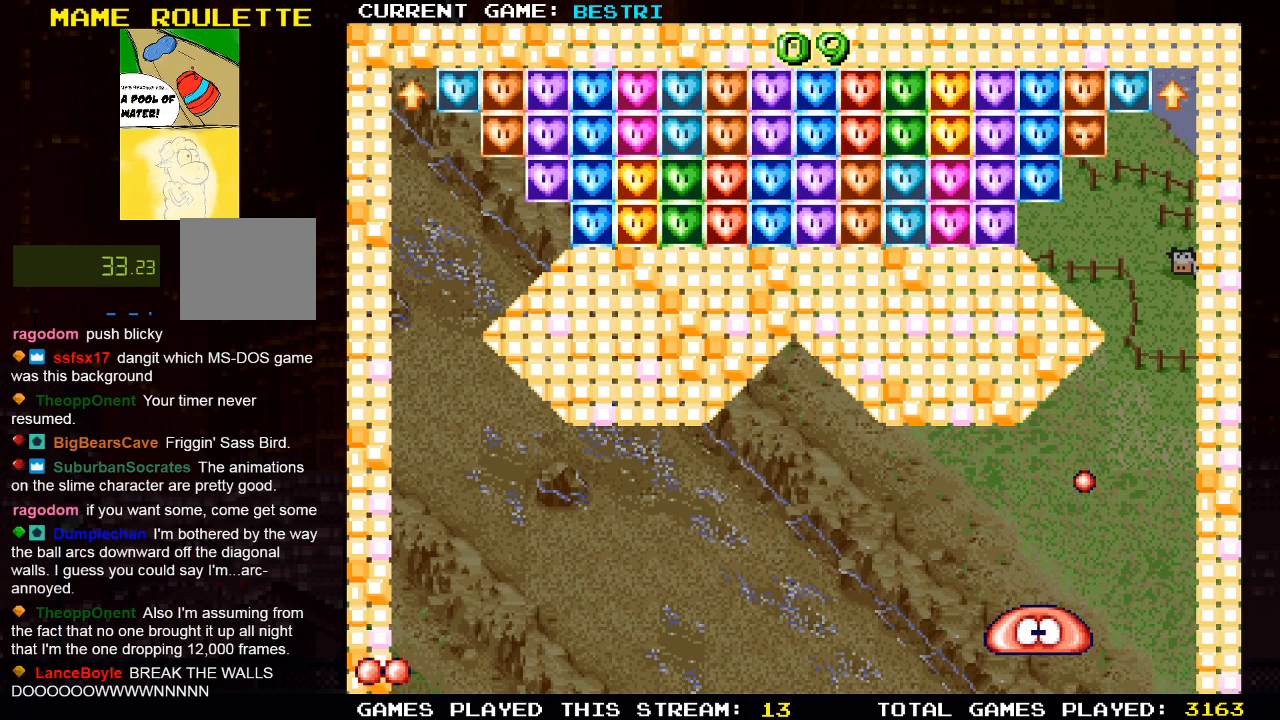
{"buttons": [], "left_stick": "center", "right_stick": "center", "events": []}
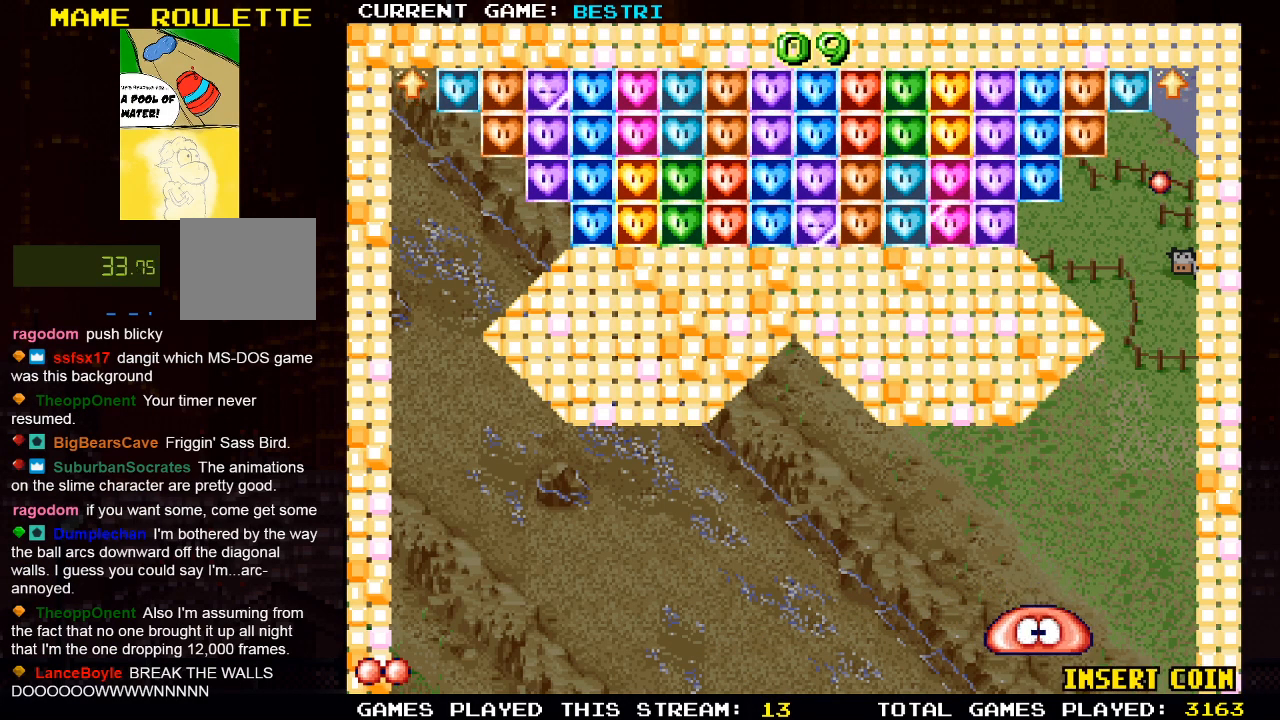
{"buttons": [], "left_stick": "center", "right_stick": "center", "events": []}
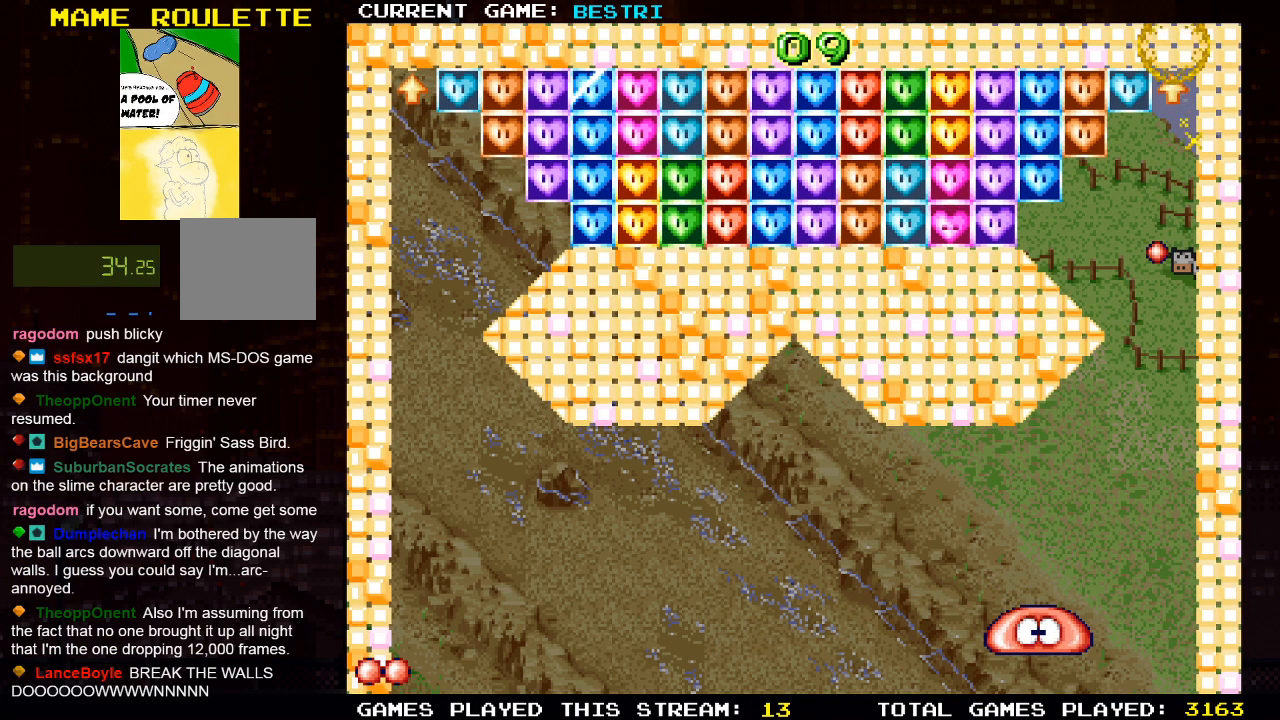
{"buttons": [], "left_stick": "center", "right_stick": "center", "events": []}
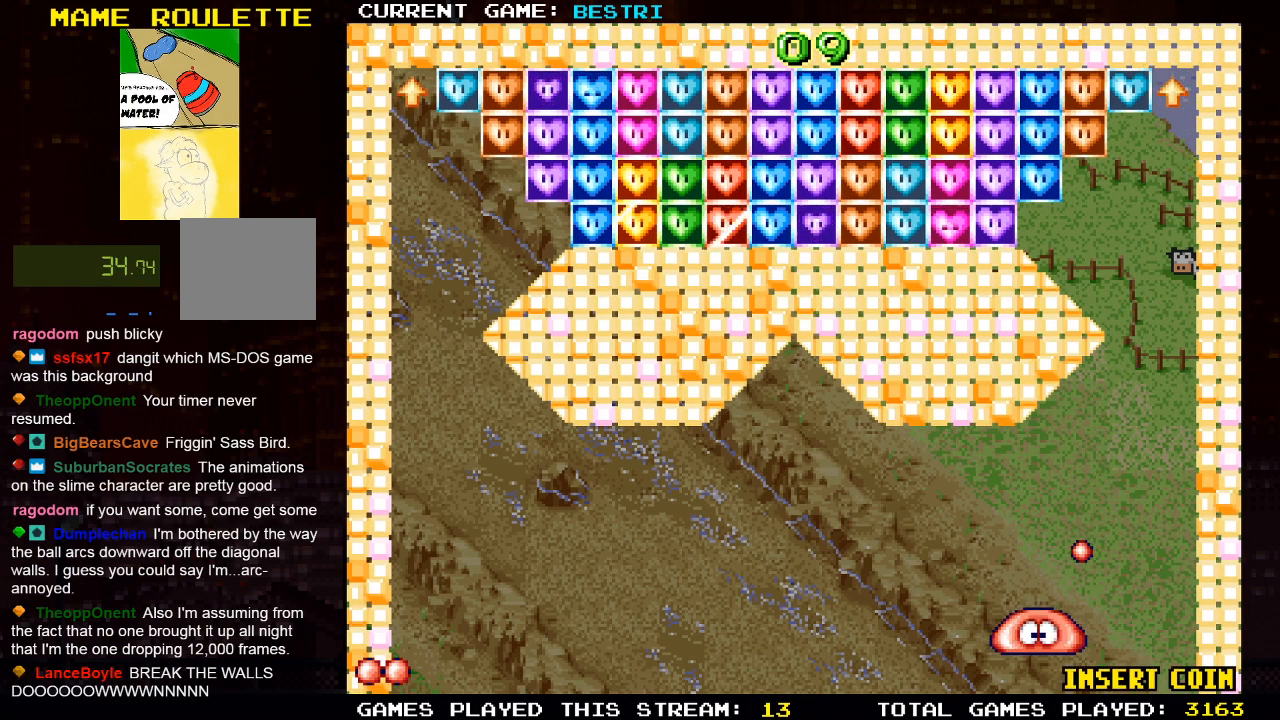
{"buttons": [], "left_stick": "center", "right_stick": "center", "events": []}
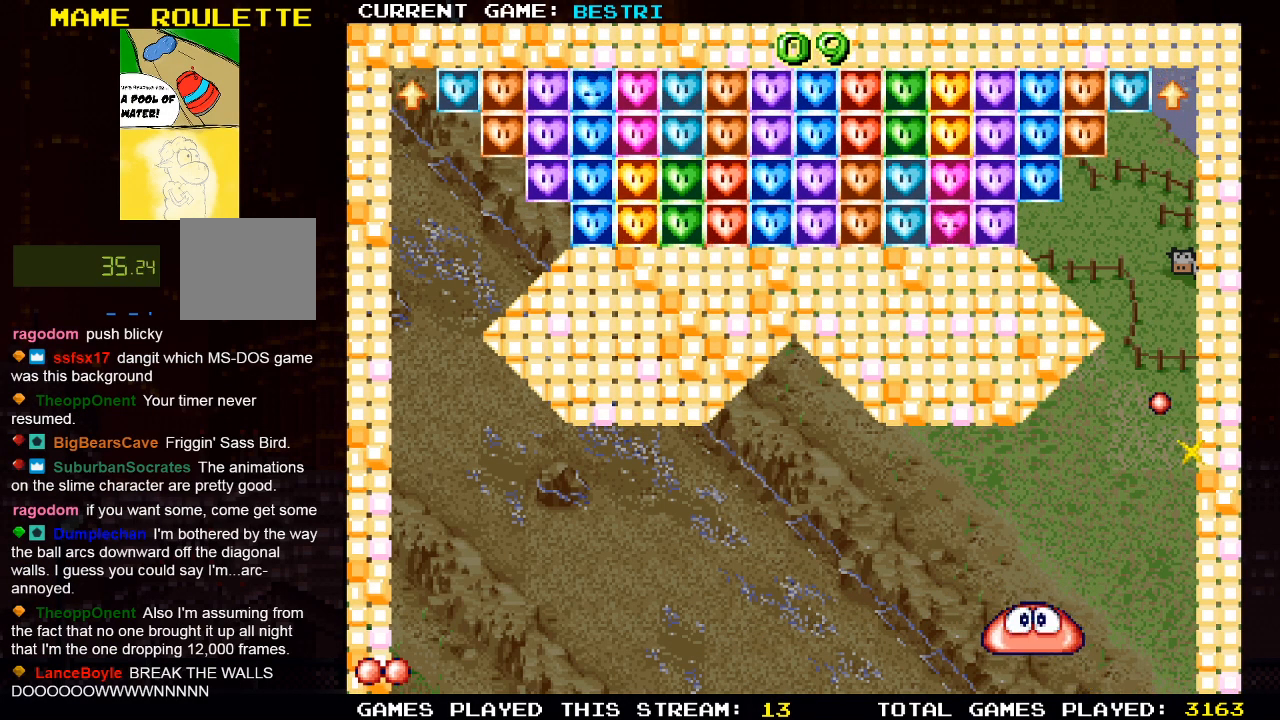
{"buttons": [], "left_stick": "center", "right_stick": "center", "events": []}
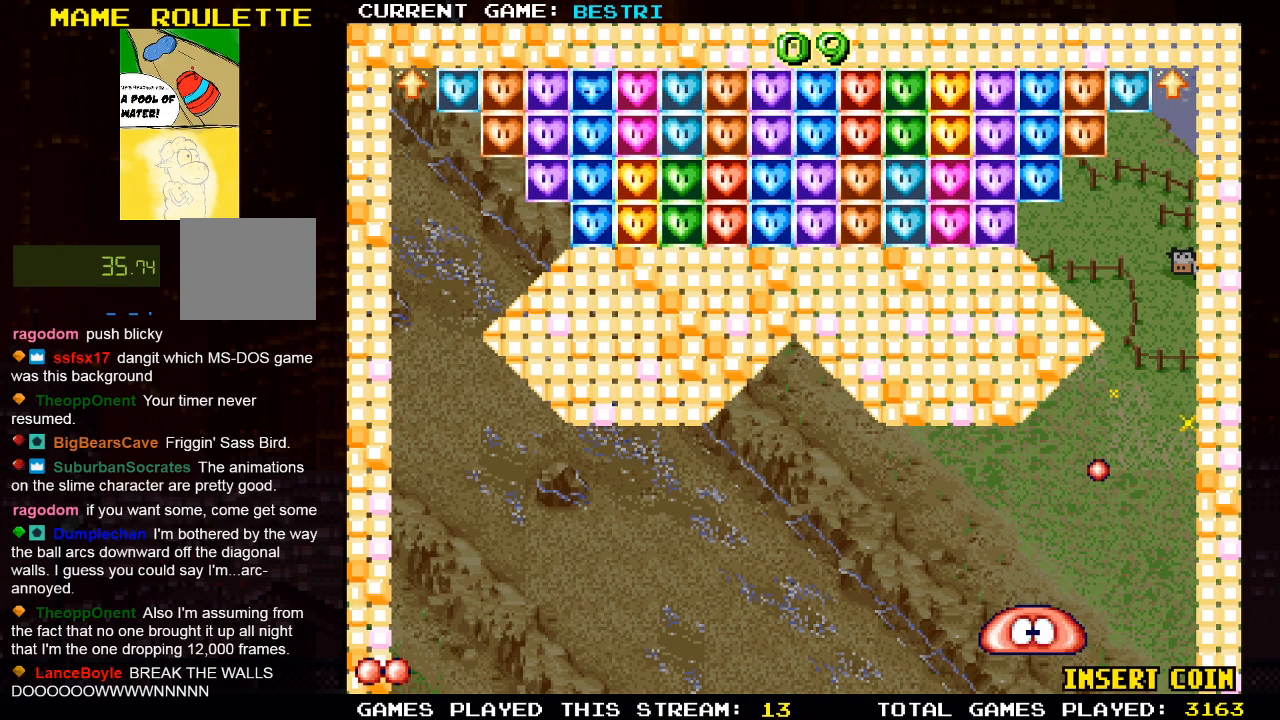
{"buttons": [], "left_stick": "center", "right_stick": "center", "events": [[100, "DPAD_LEFT", "down"], [267, "DPAD_LEFT", "up"]]}
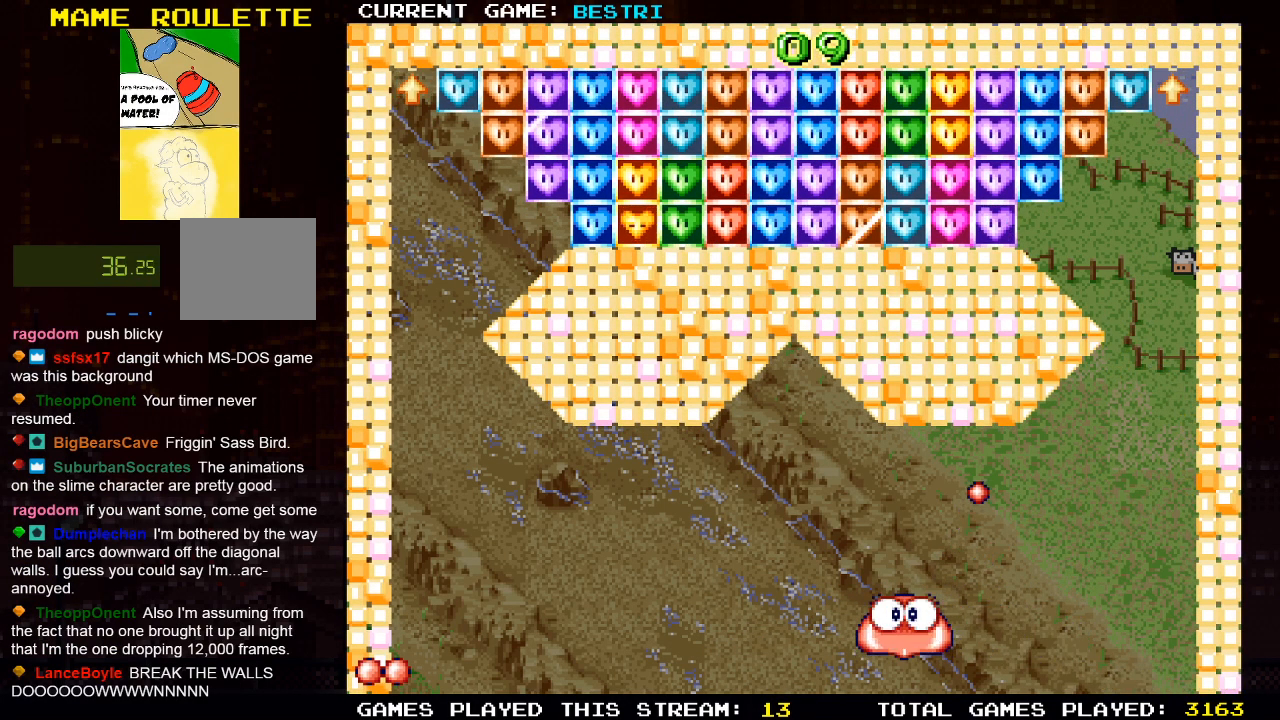
{"buttons": [], "left_stick": "center", "right_stick": "center", "events": [[133, "DPAD_RIGHT", "down"], [367, "DPAD_RIGHT", "up"]]}
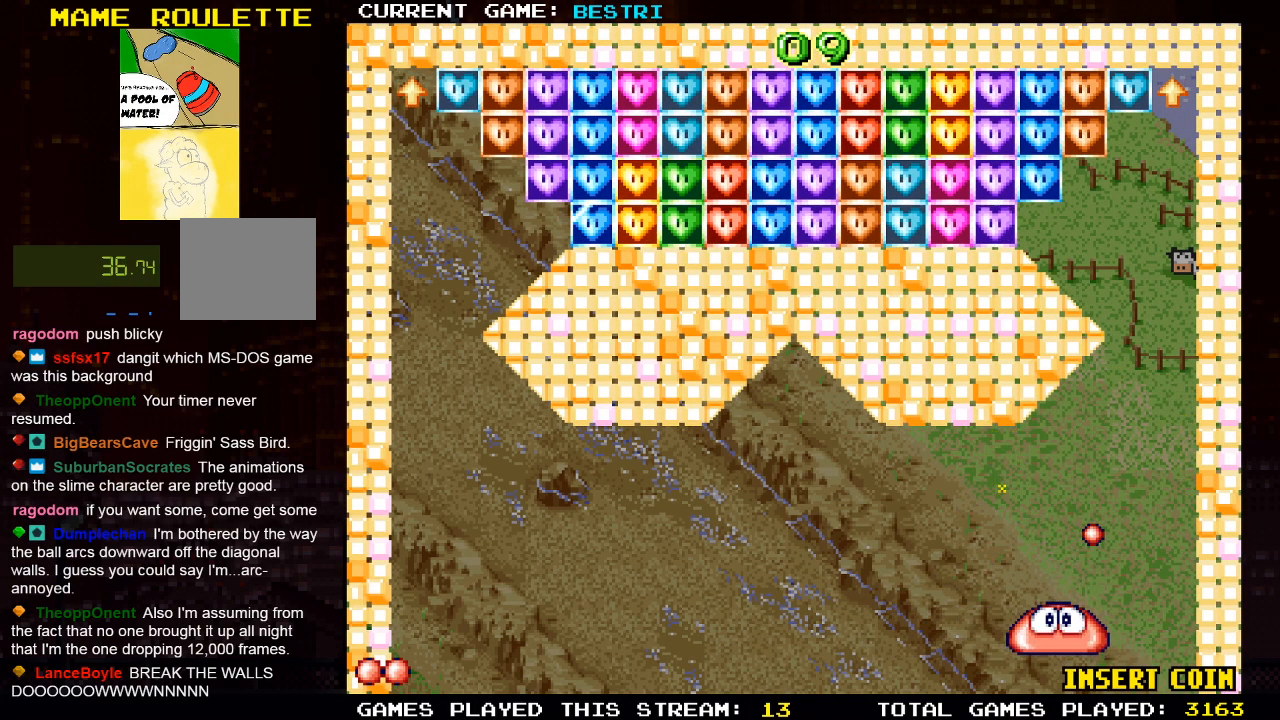
{"buttons": [], "left_stick": "center", "right_stick": "center", "events": []}
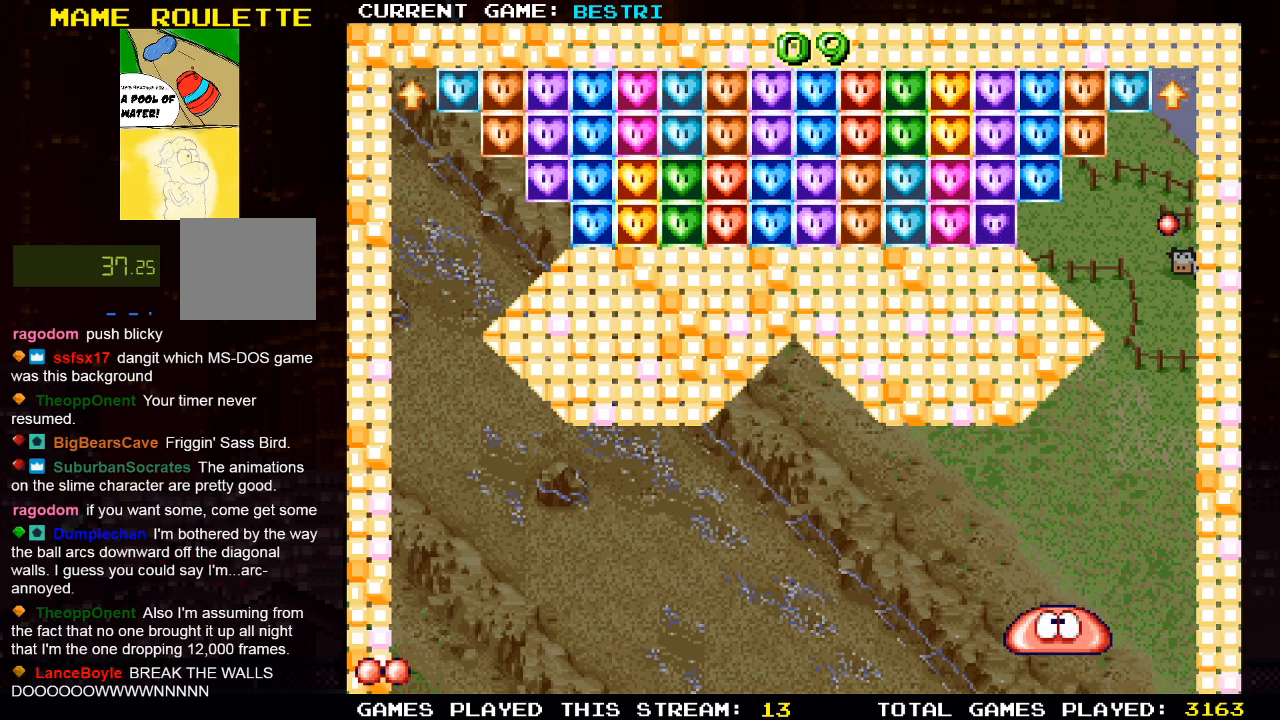
{"buttons": [], "left_stick": "center", "right_stick": "center", "events": []}
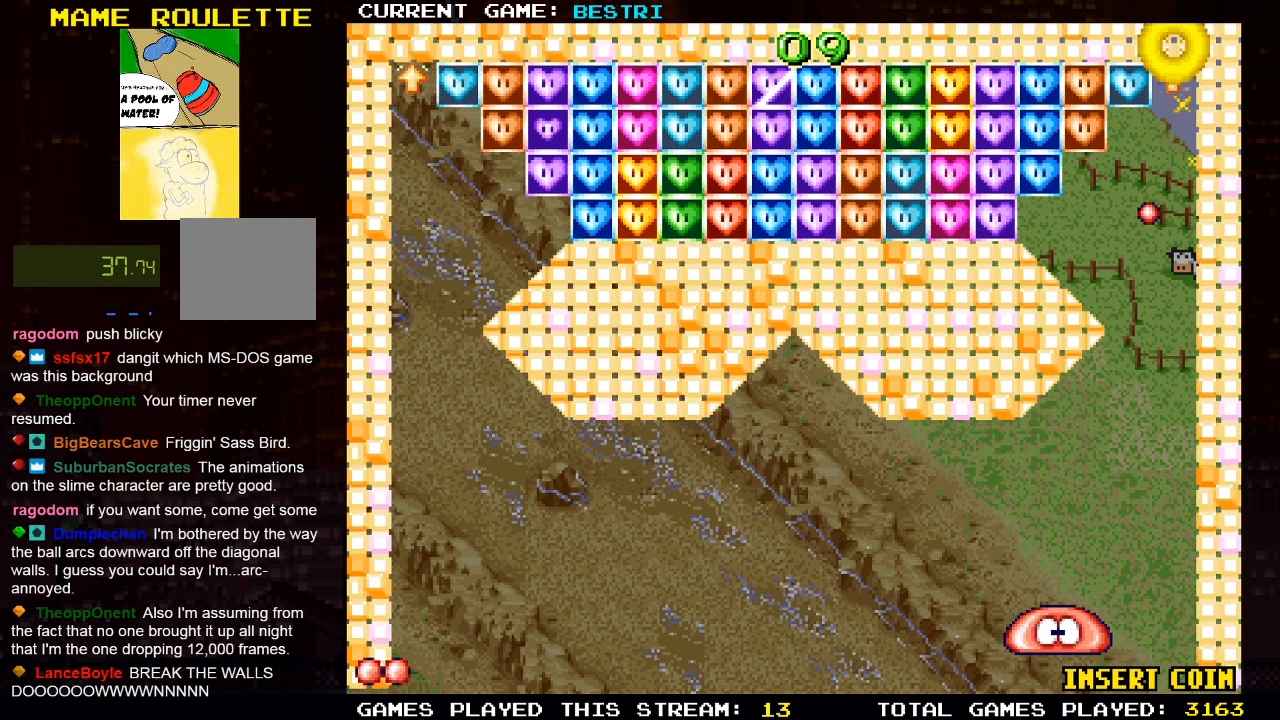
{"buttons": [], "left_stick": "center", "right_stick": "center", "events": []}
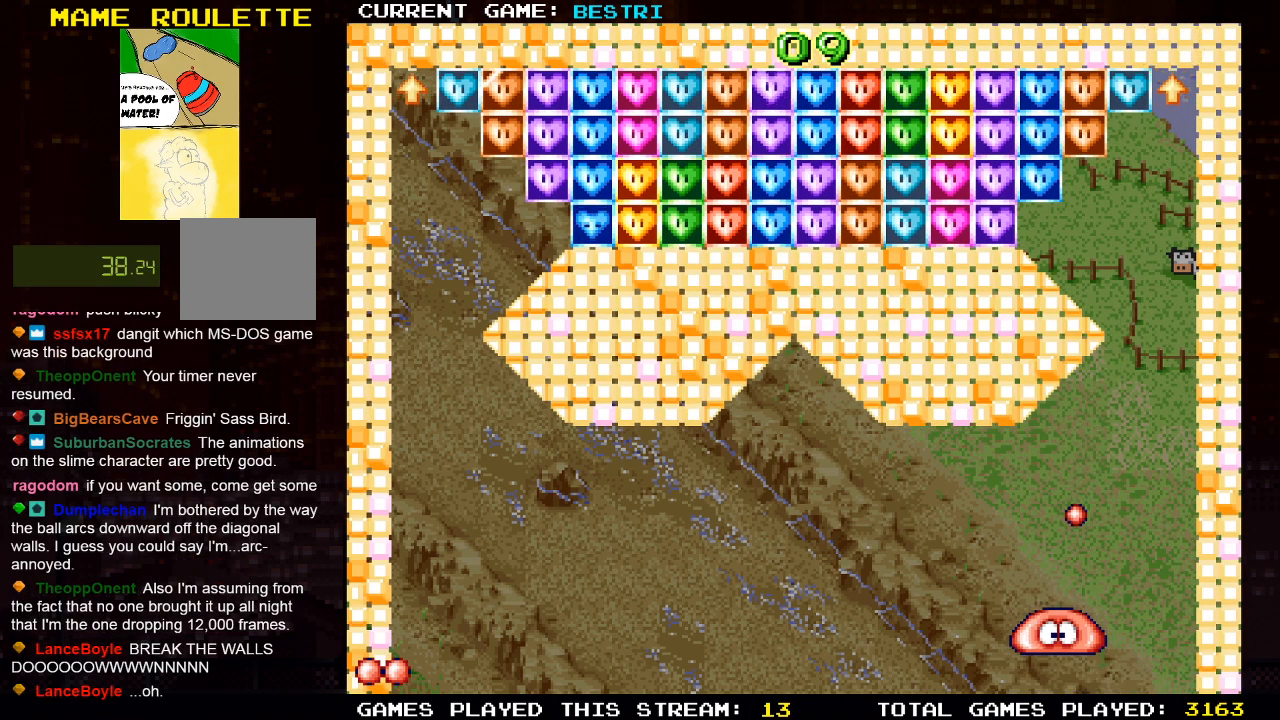
{"buttons": [], "left_stick": "center", "right_stick": "center", "events": [[17, "DPAD_RIGHT", "down"], [33, "DPAD_RIGHT", "up"], [200, "DPAD_LEFT", "down"], [383, "DPAD_LEFT", "up"]]}
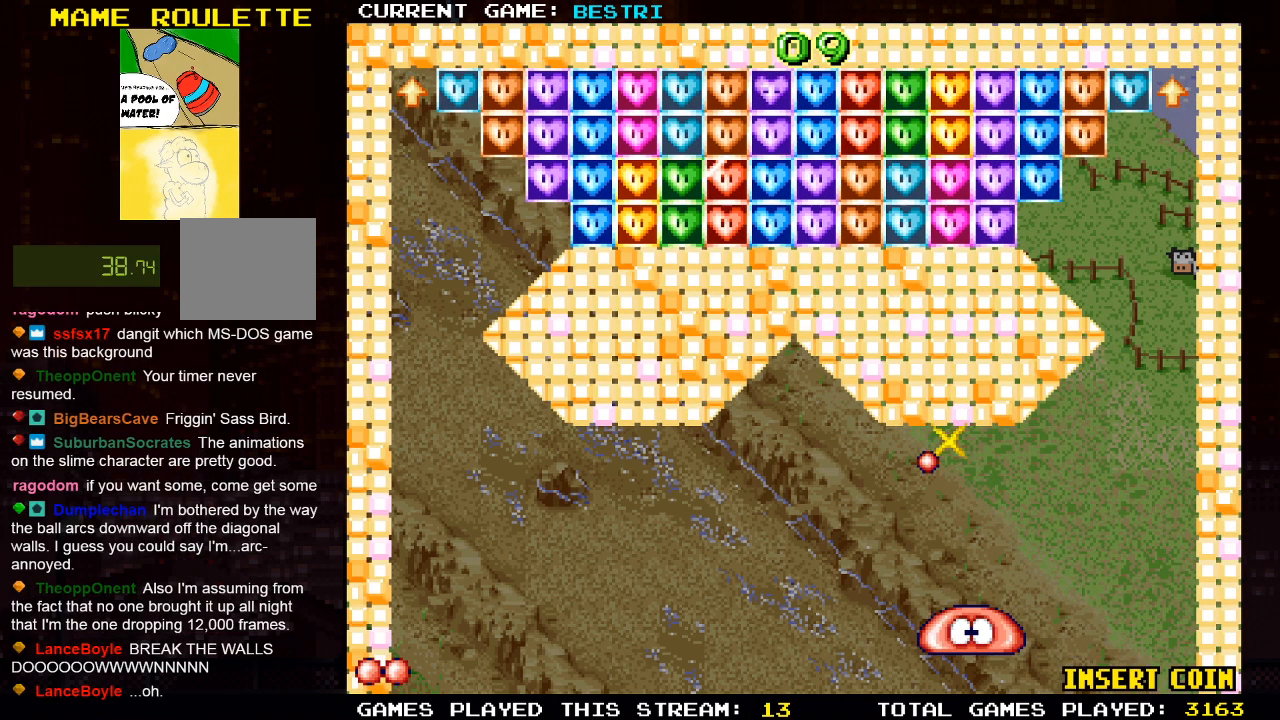
{"buttons": [], "left_stick": "center", "right_stick": "center", "events": [[33, "DPAD_LEFT", "down"], [200, "DPAD_LEFT", "up"]]}
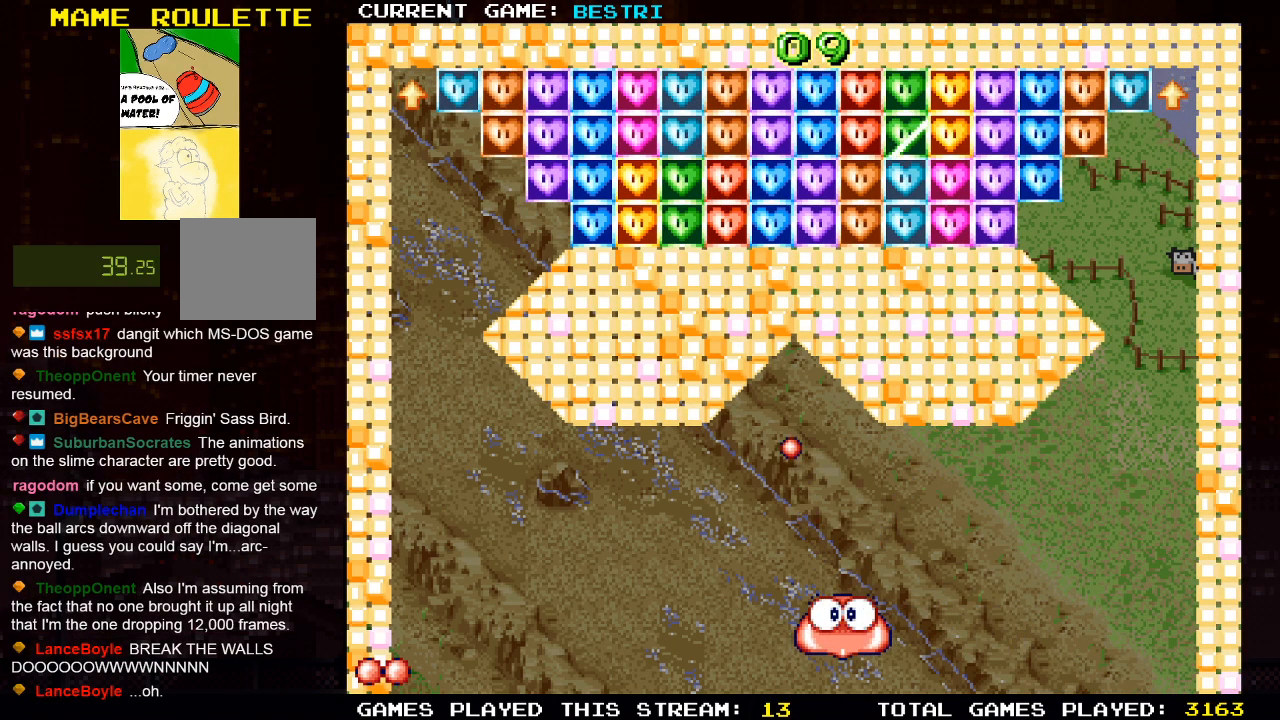
{"buttons": [], "left_stick": "center", "right_stick": "center", "events": [[17, "DPAD_LEFT", "down"], [133, "DPAD_LEFT", "up"], [383, "DPAD_RIGHT", "down"], [500, "DPAD_RIGHT", "up"]]}
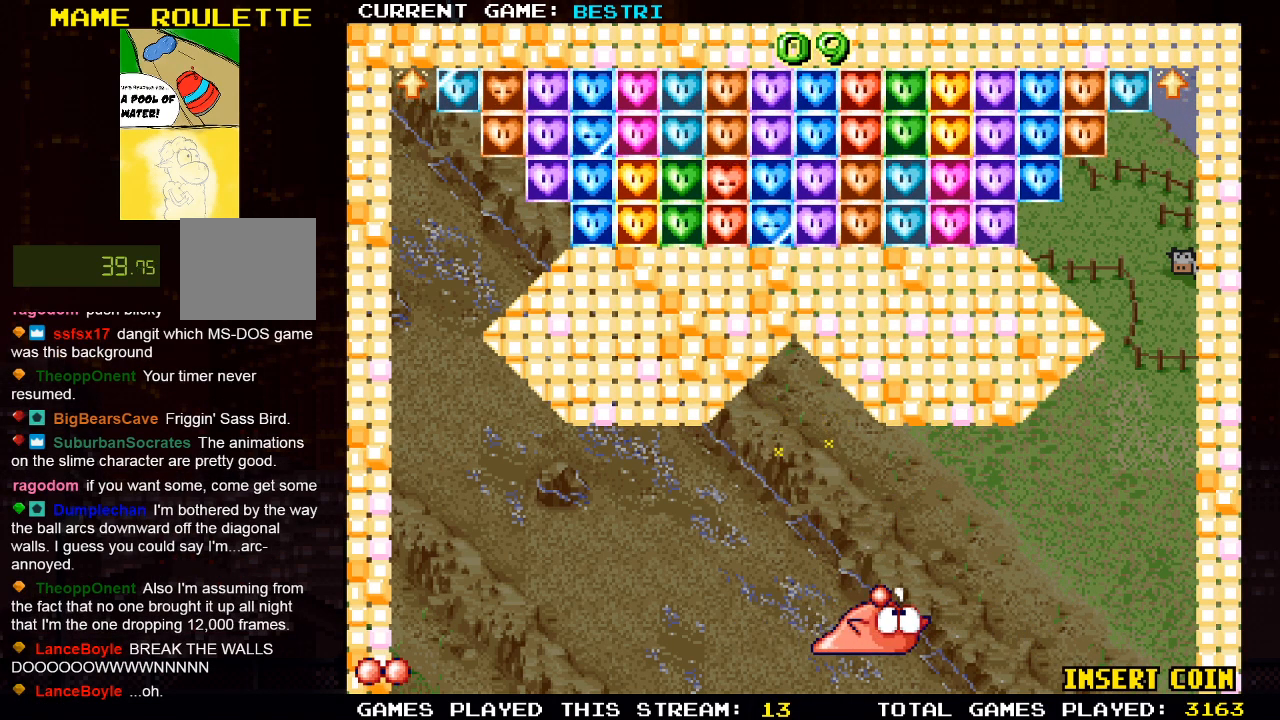
{"buttons": [], "left_stick": "center", "right_stick": "center", "events": [[50, "DPAD_LEFT", "down"], [167, "DPAD_LEFT", "up"], [300, "DPAD_RIGHT", "down"], [433, "DPAD_RIGHT", "up"]]}
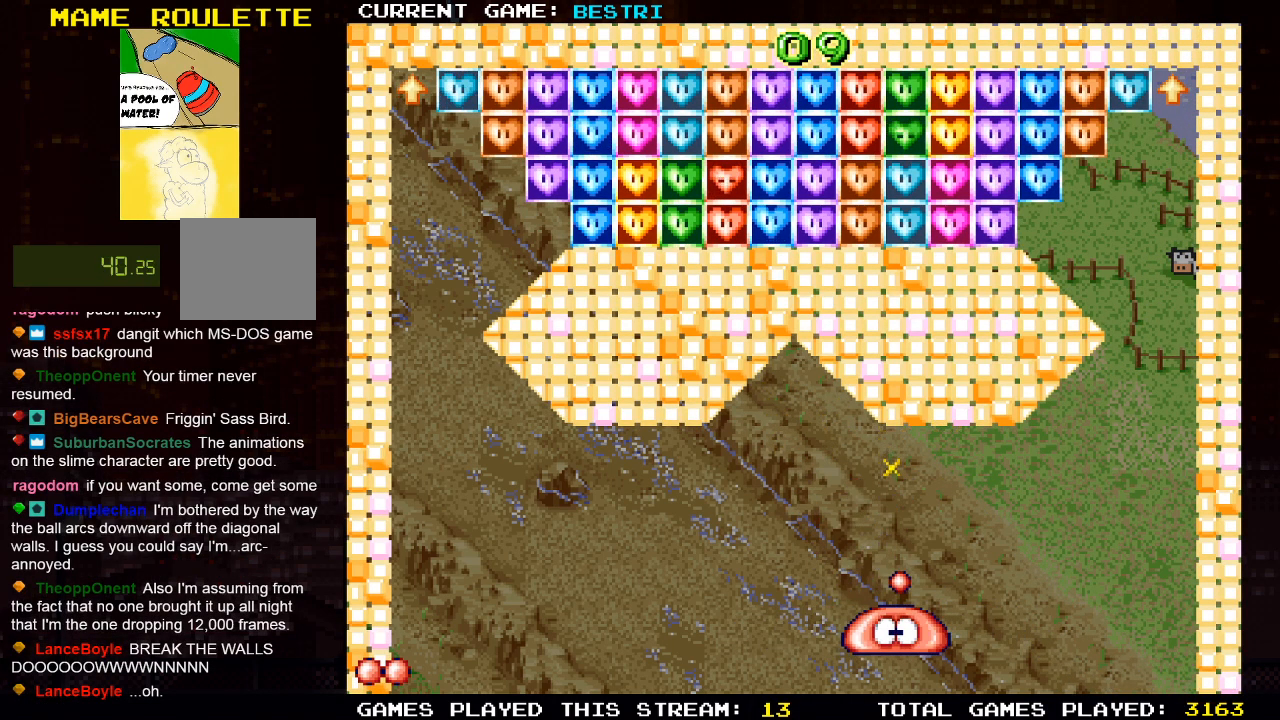
{"buttons": [], "left_stick": "center", "right_stick": "center", "events": []}
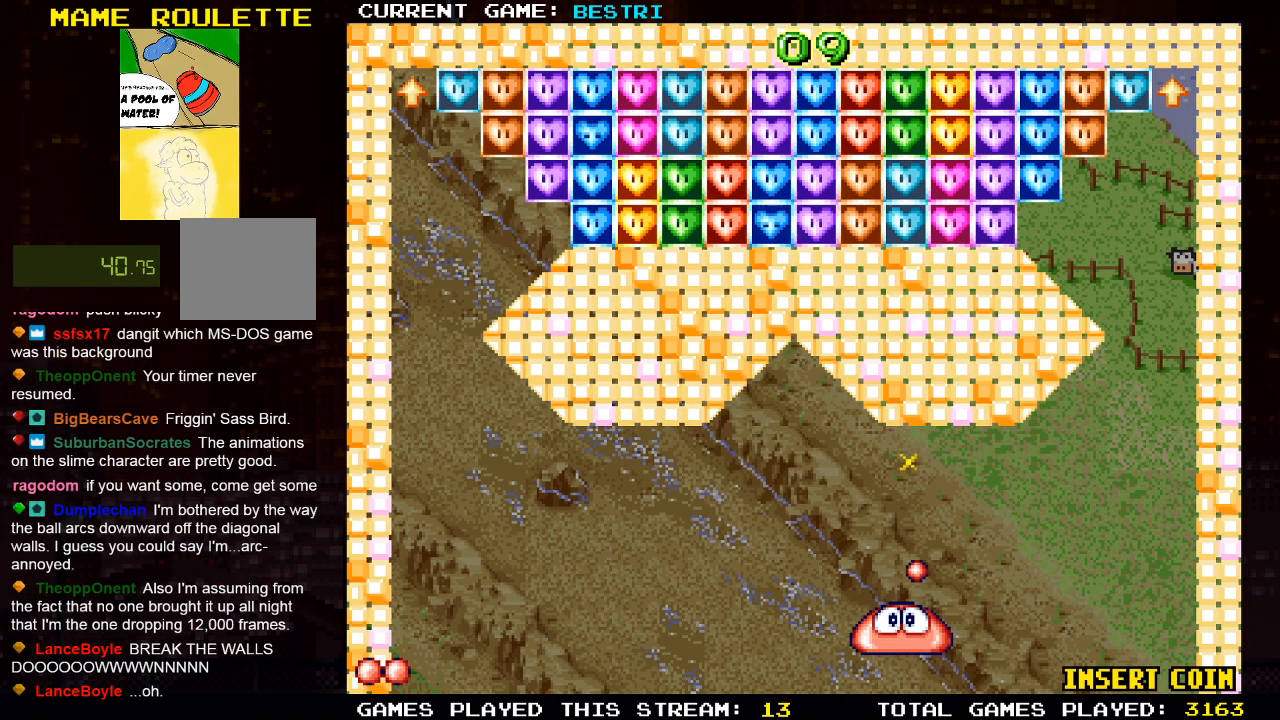
{"buttons": [], "left_stick": "center", "right_stick": "center", "events": [[250, "DPAD_RIGHT", "down"], [350, "DPAD_RIGHT", "up"], [367, "DPAD_RIGHT", "down"], [467, "DPAD_RIGHT", "up"]]}
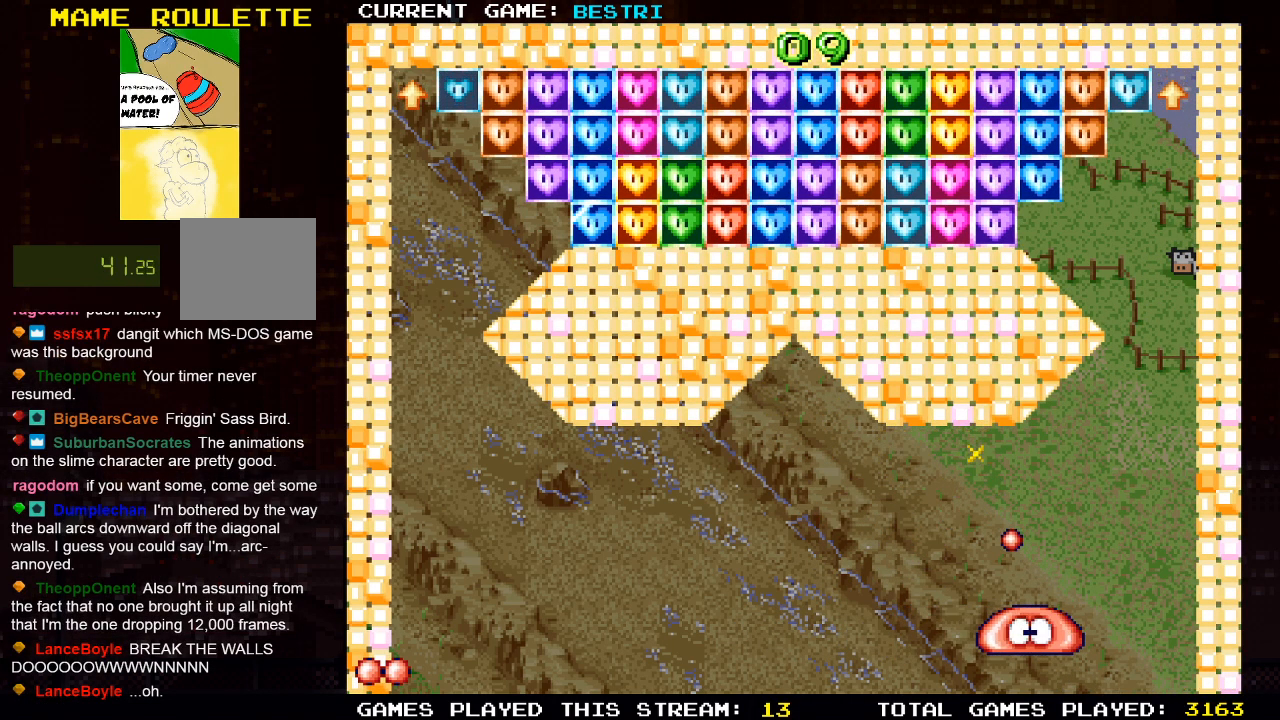
{"buttons": [], "left_stick": "center", "right_stick": "center", "events": []}
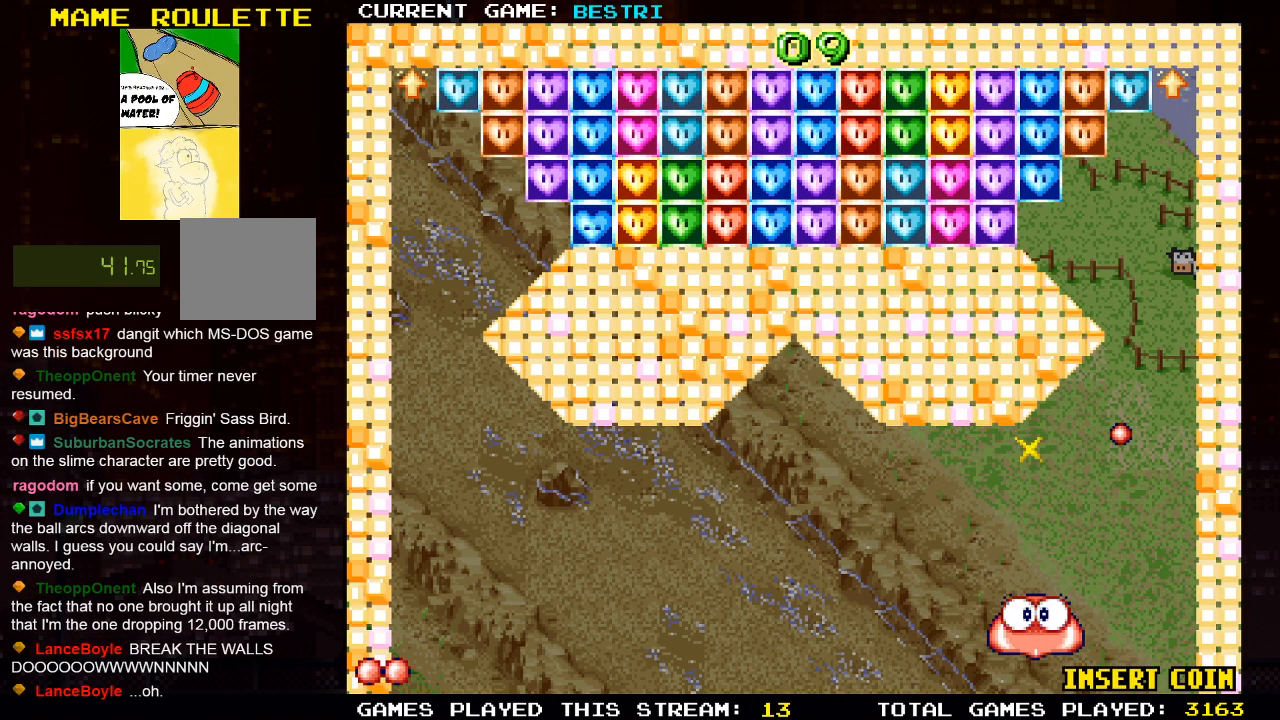
{"buttons": ["DPAD_LEFT"], "left_stick": "center", "right_stick": "center", "events": [[167, "DPAD_RIGHT", "down"], [233, "DPAD_RIGHT", "up"], [367, "DPAD_LEFT", "down"]]}
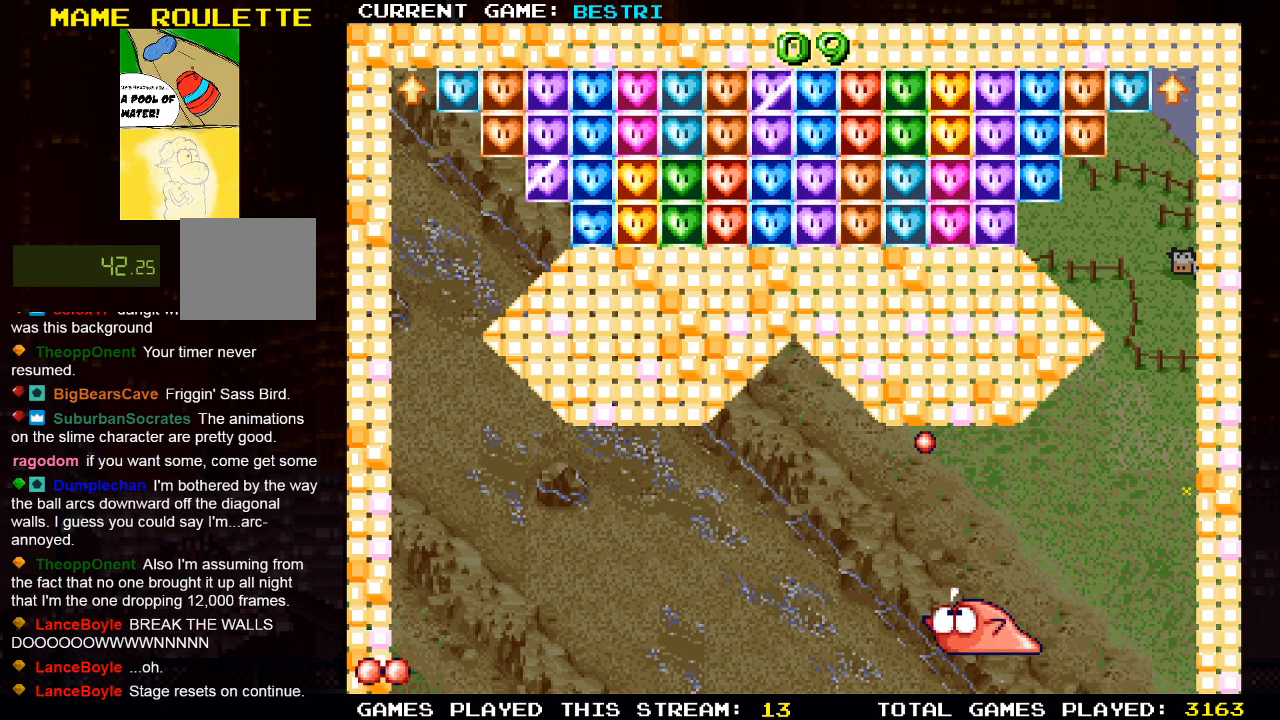
{"buttons": [], "left_stick": "center", "right_stick": "center", "events": [[383, "DPAD_LEFT", "up"]]}
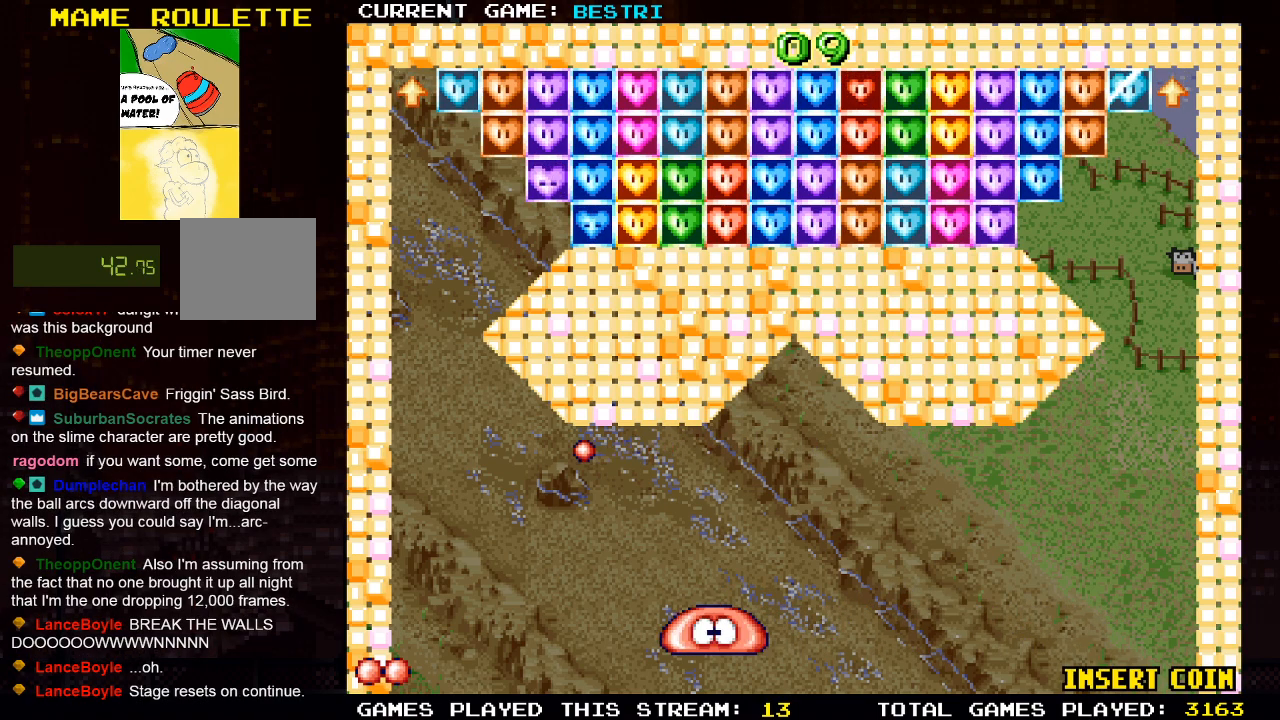
{"buttons": [], "left_stick": "center", "right_stick": "center", "events": [[333, "DPAD_RIGHT", "down"], [433, "DPAD_RIGHT", "up"]]}
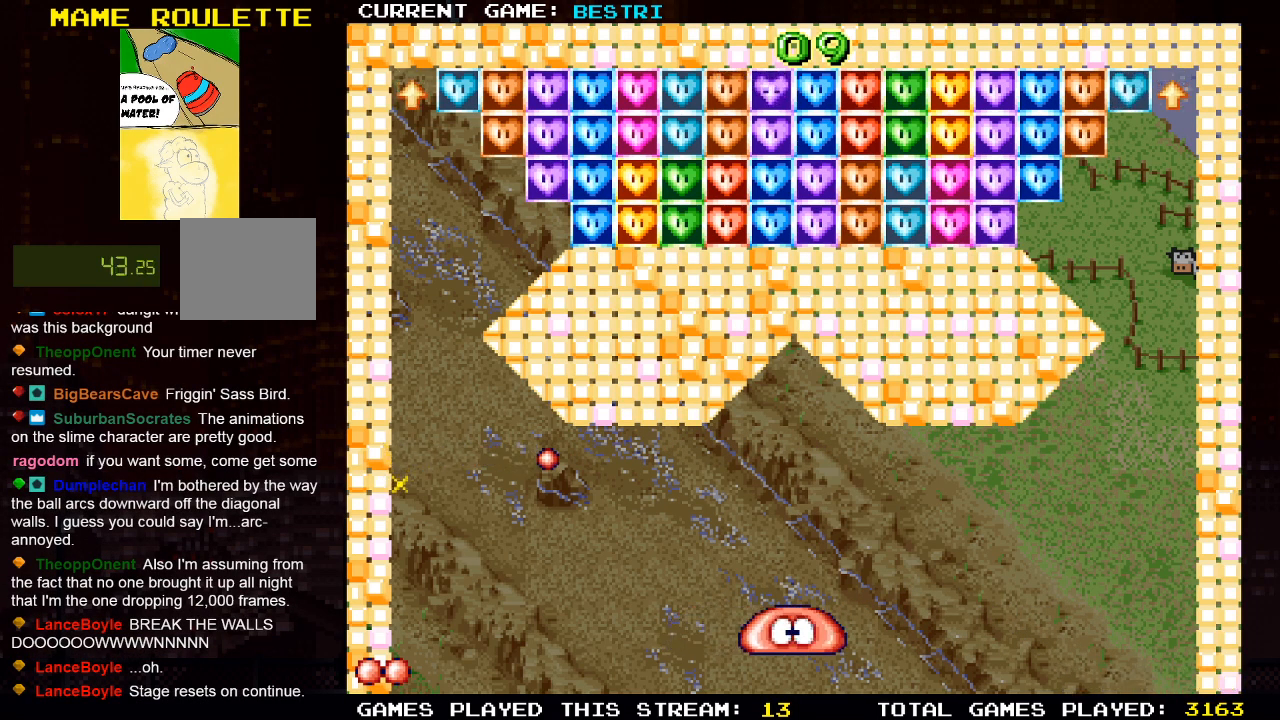
{"buttons": [], "left_stick": "center", "right_stick": "center", "events": []}
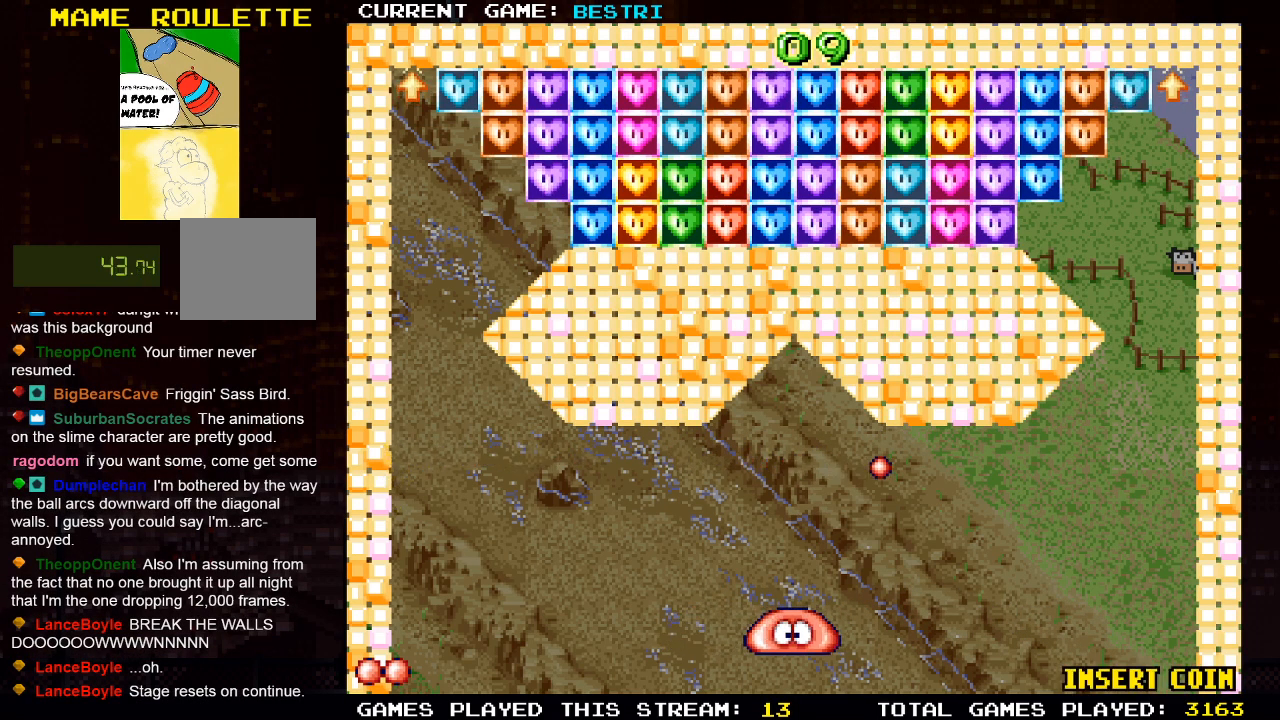
{"buttons": ["DPAD_LEFT"], "left_stick": "center", "right_stick": "center", "events": [[467, "DPAD_LEFT", "down"]]}
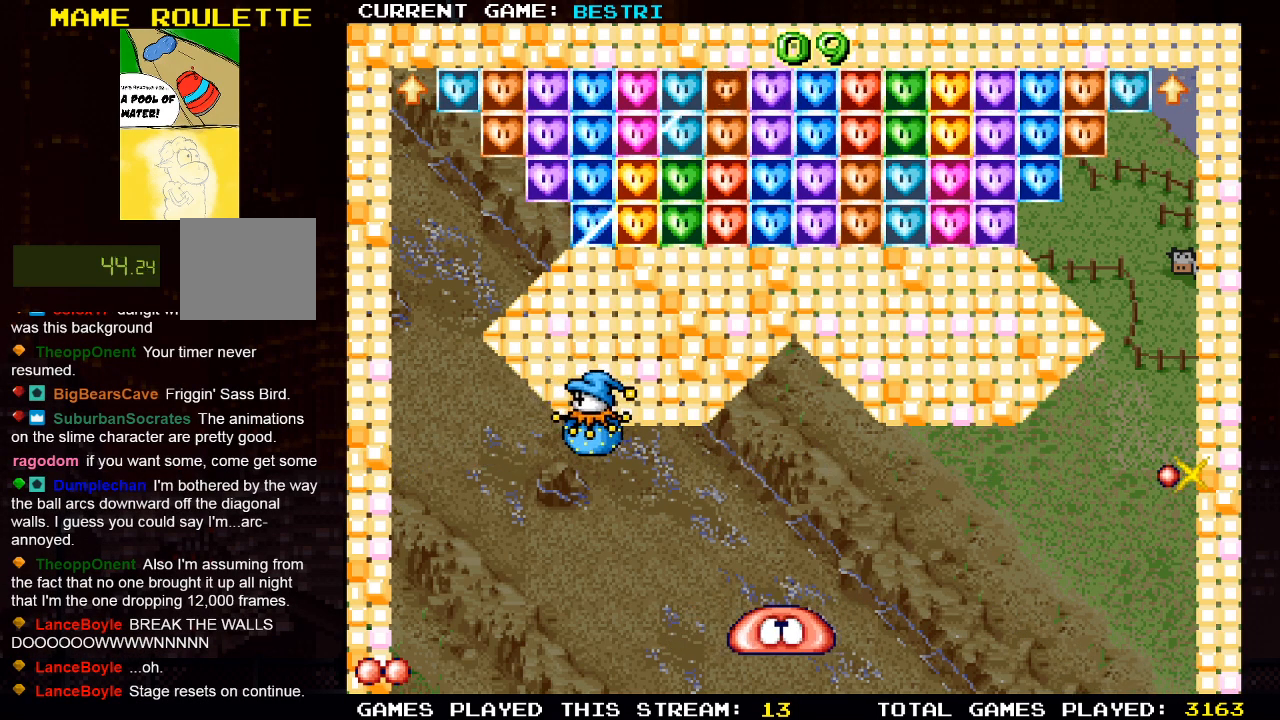
{"buttons": [], "left_stick": "center", "right_stick": "center", "events": [[250, "DPAD_LEFT", "up"]]}
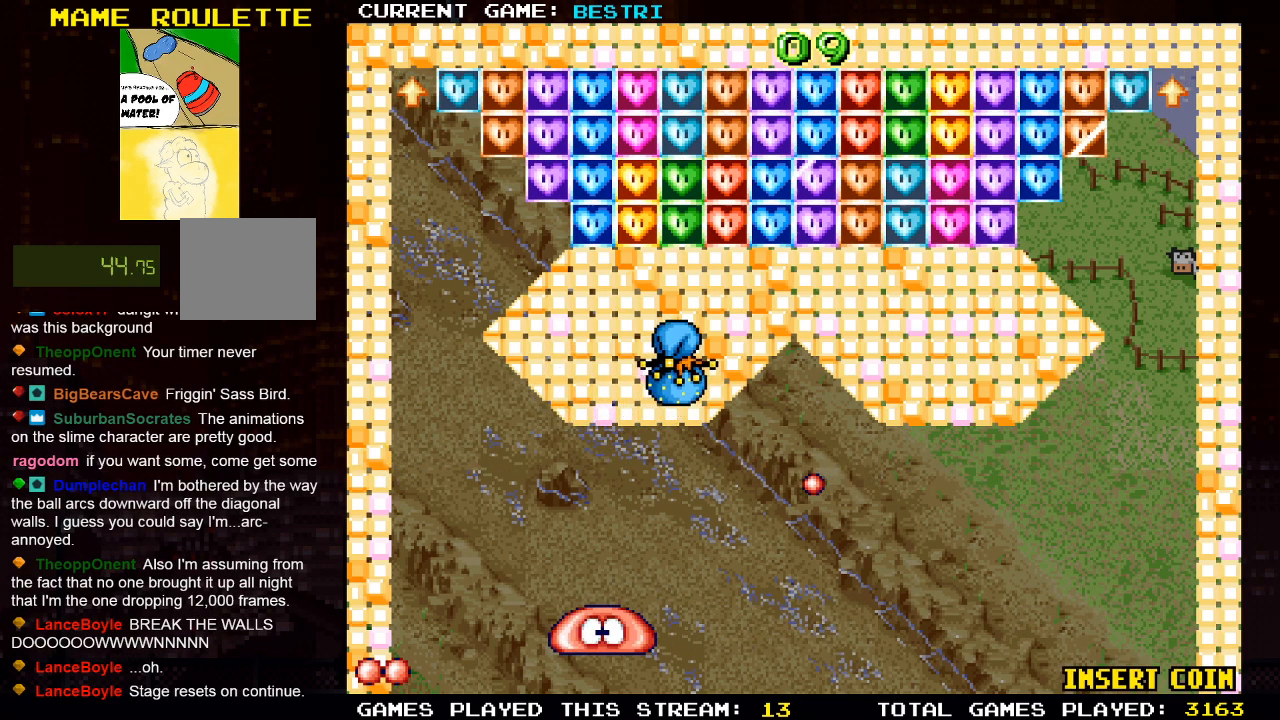
{"buttons": ["SQUARE"], "left_stick": "center", "right_stick": "center", "events": [[150, "DPAD_LEFT", "down"], [300, "SQUARE", "down"], [400, "DPAD_LEFT", "up"]]}